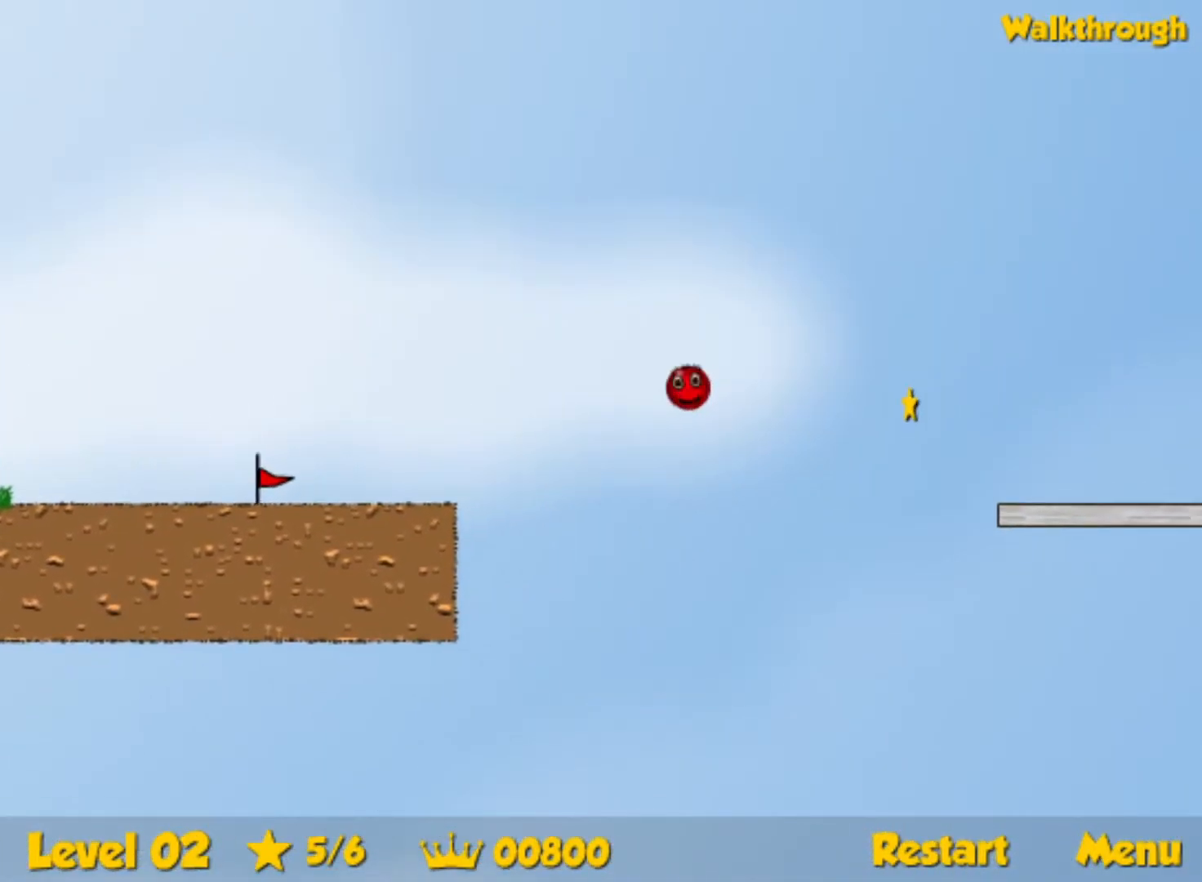
Gameplay with keyboard; each line is a JSON object with the keys held at the frame after it. "events" lists presses ("down") and releases ("up") of "down", "left", "p", "r", "right" and "up" between this image and that frame as [ms after this image, input, new state], when the widget could be followed in between. No other keys are recorded. Mouse input is not recorded.
{"keys": ["right", "up"], "events": [[500, "up", "down"]]}
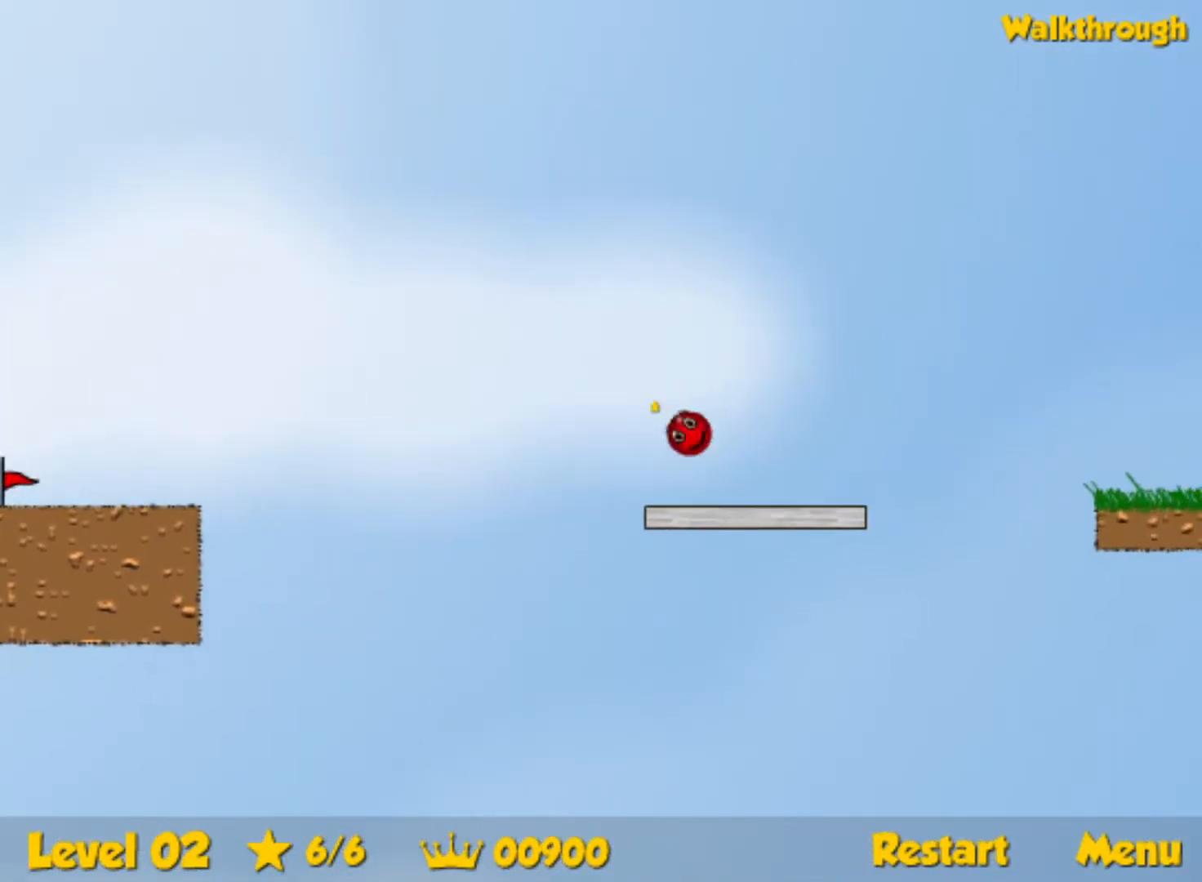
{"keys": ["right"], "events": [[233, "up", "up"]]}
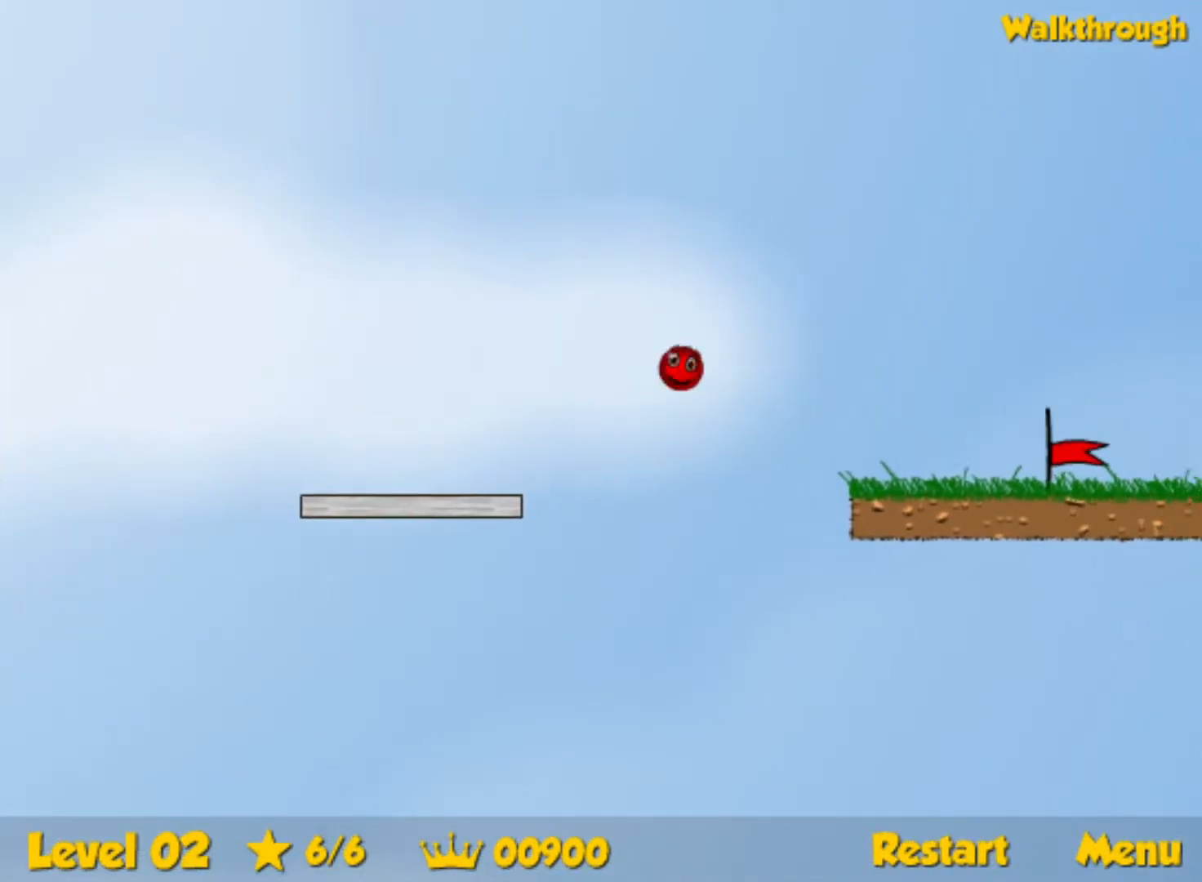
{"keys": ["right"], "events": []}
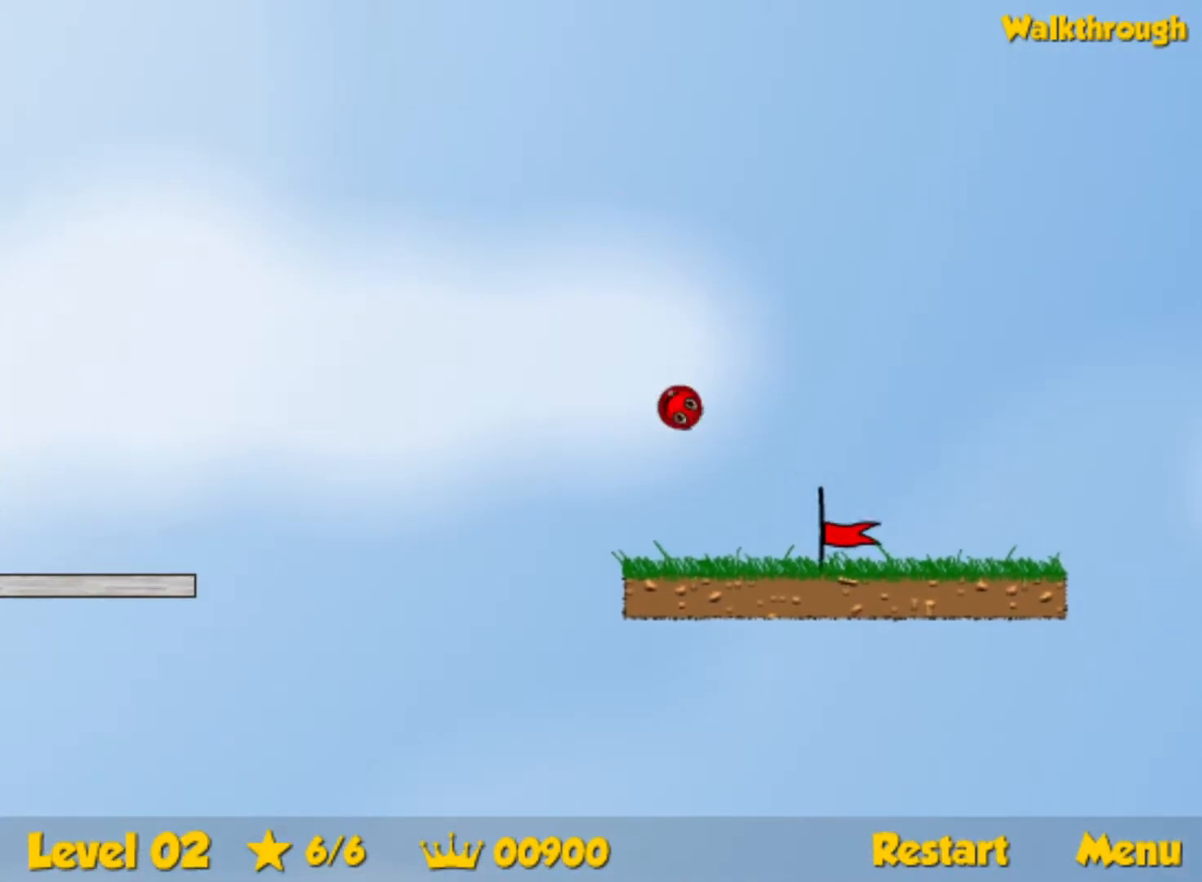
{"keys": ["right"], "events": []}
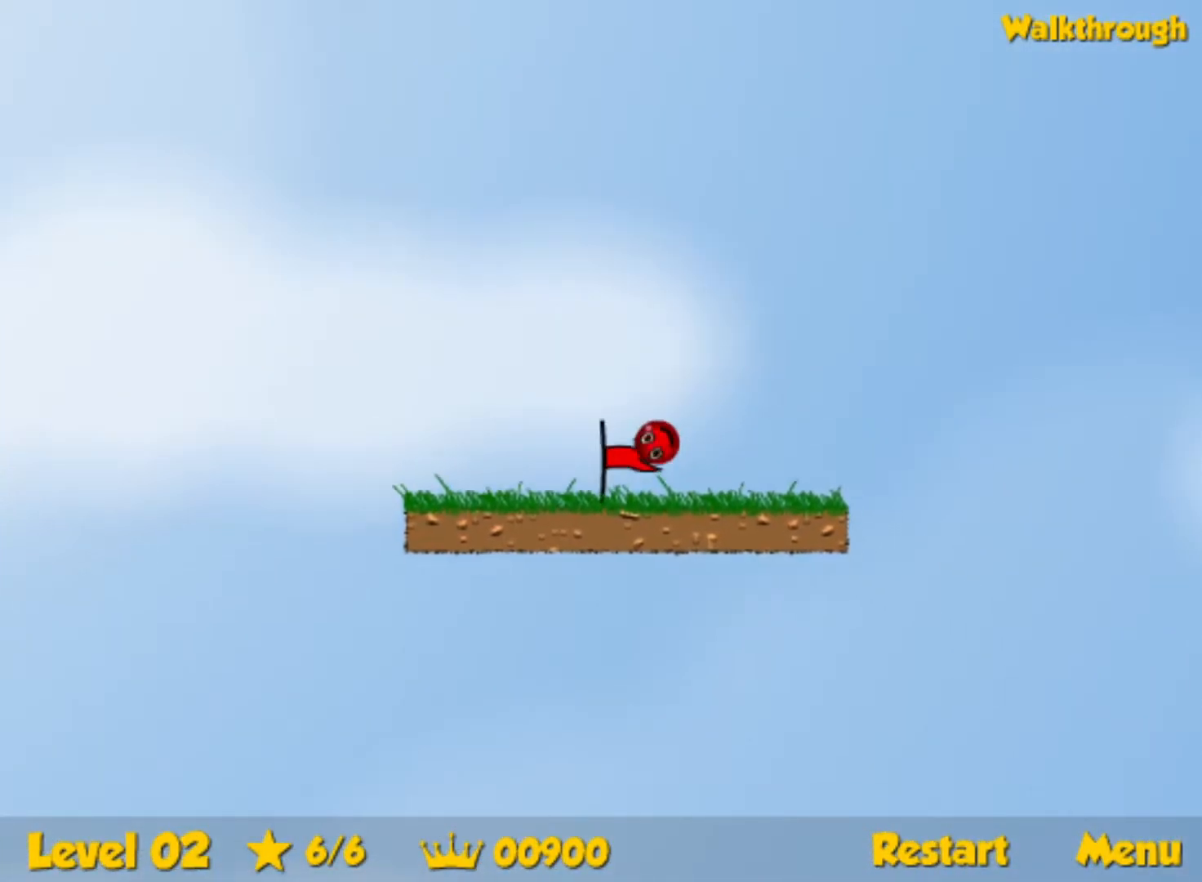
{"keys": ["right"], "events": [[67, "right", "up"], [150, "right", "down"]]}
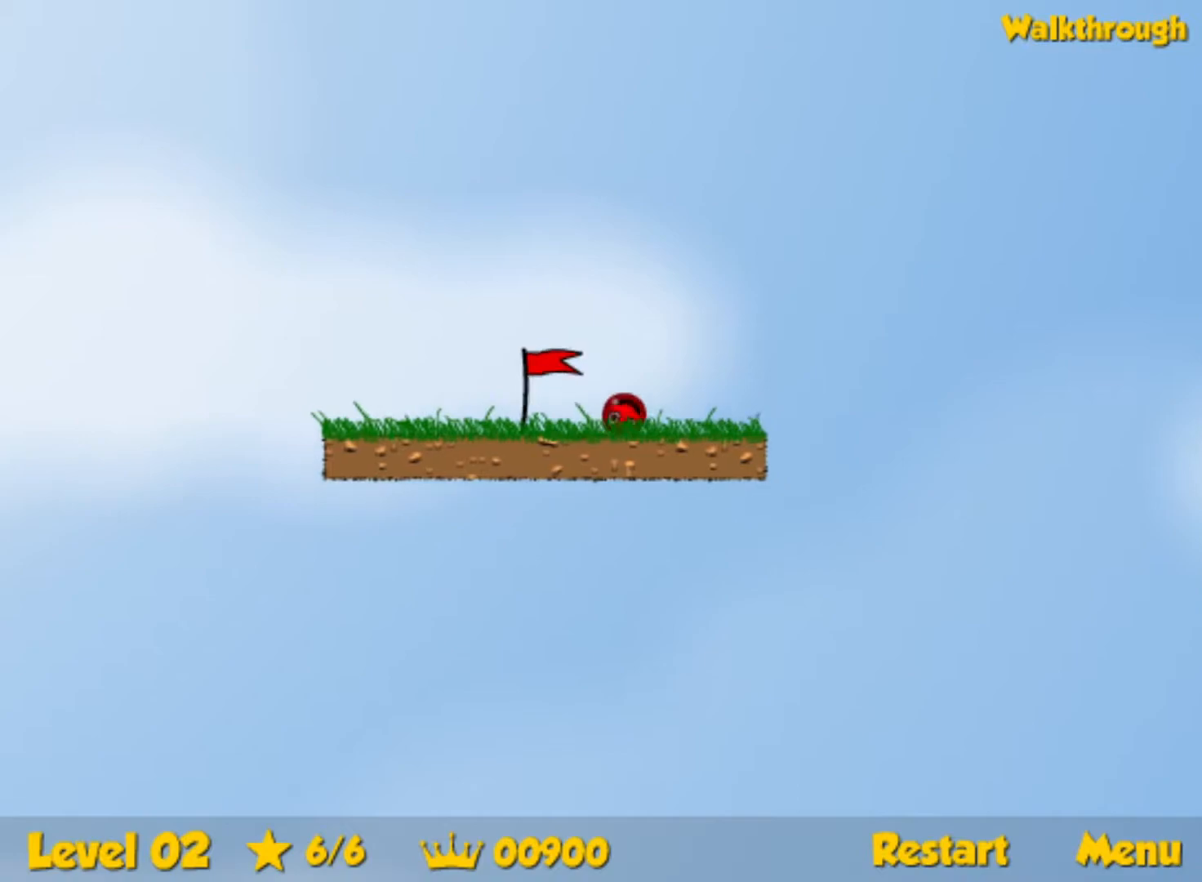
{"keys": ["right"], "events": []}
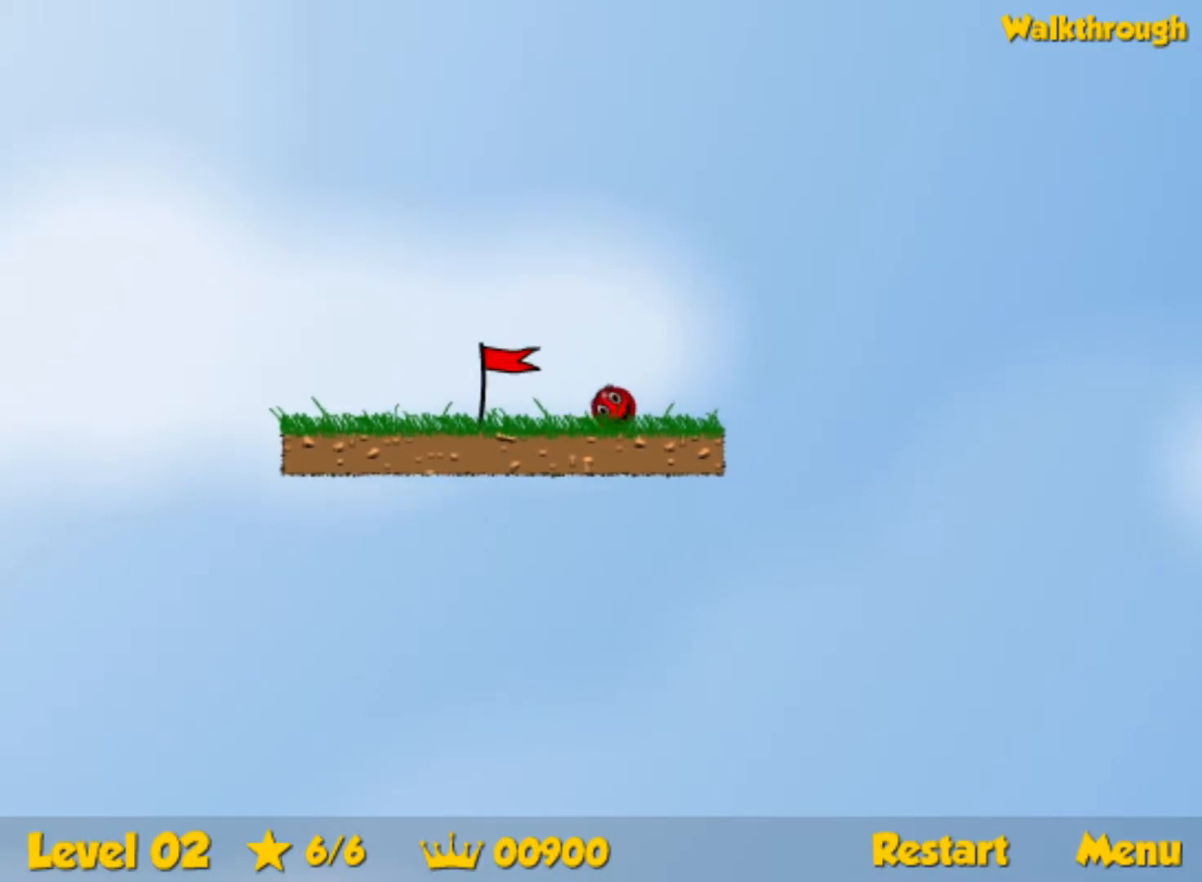
{"keys": ["right"], "events": []}
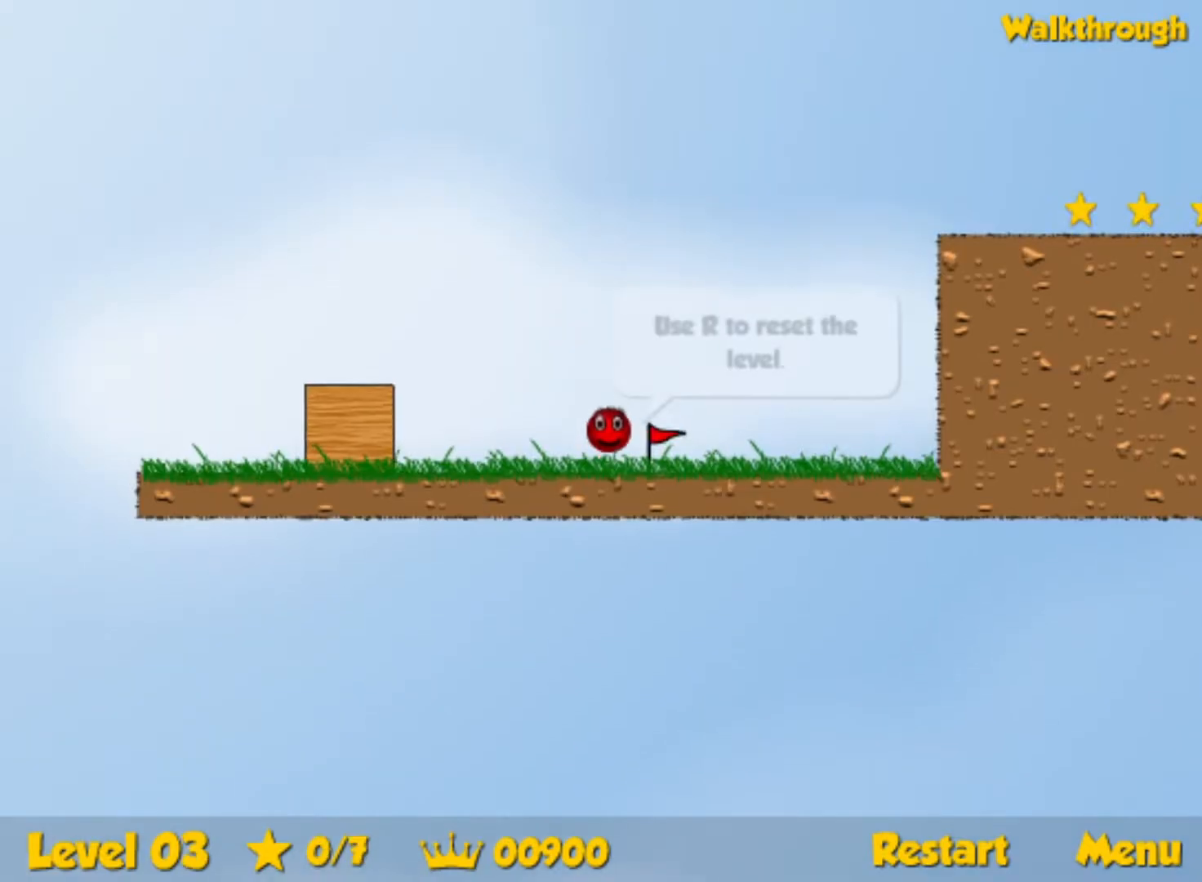
{"keys": ["right"], "events": []}
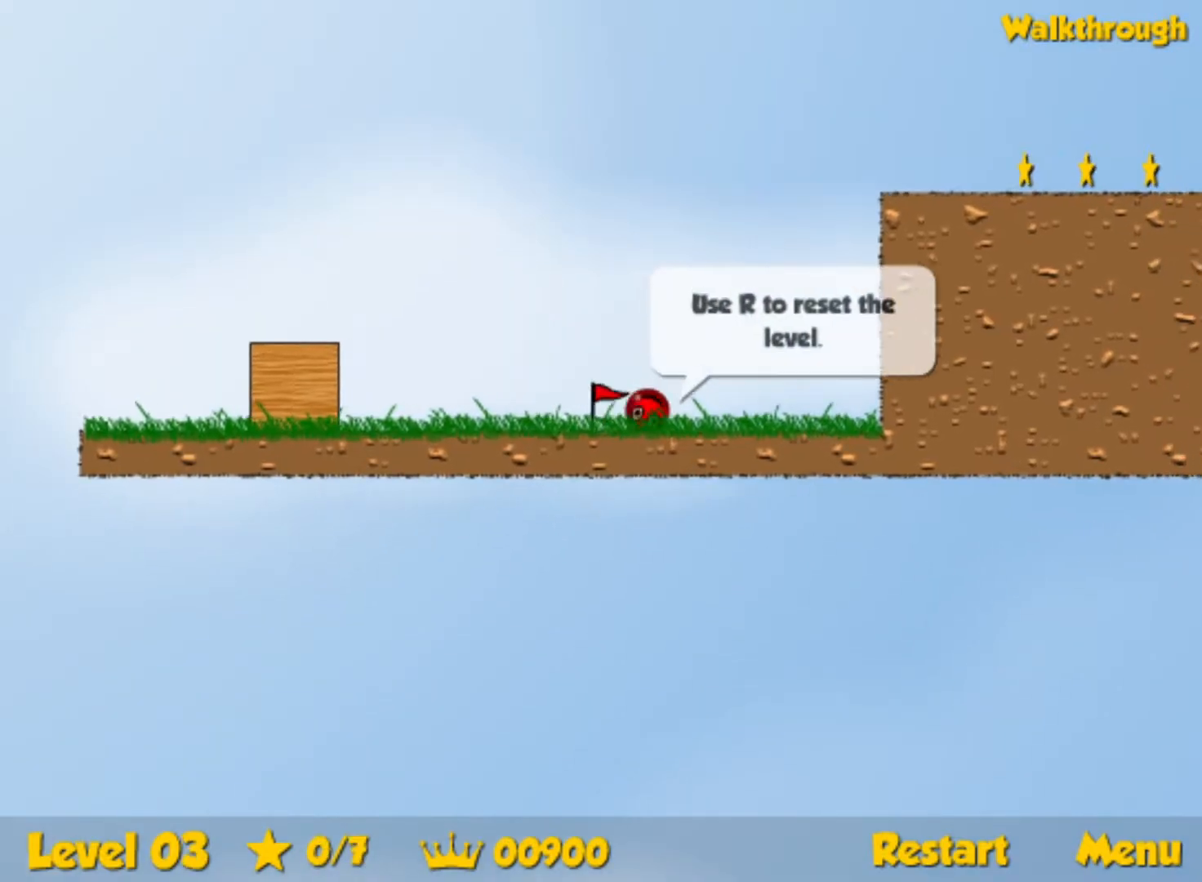
{"keys": ["right"], "events": []}
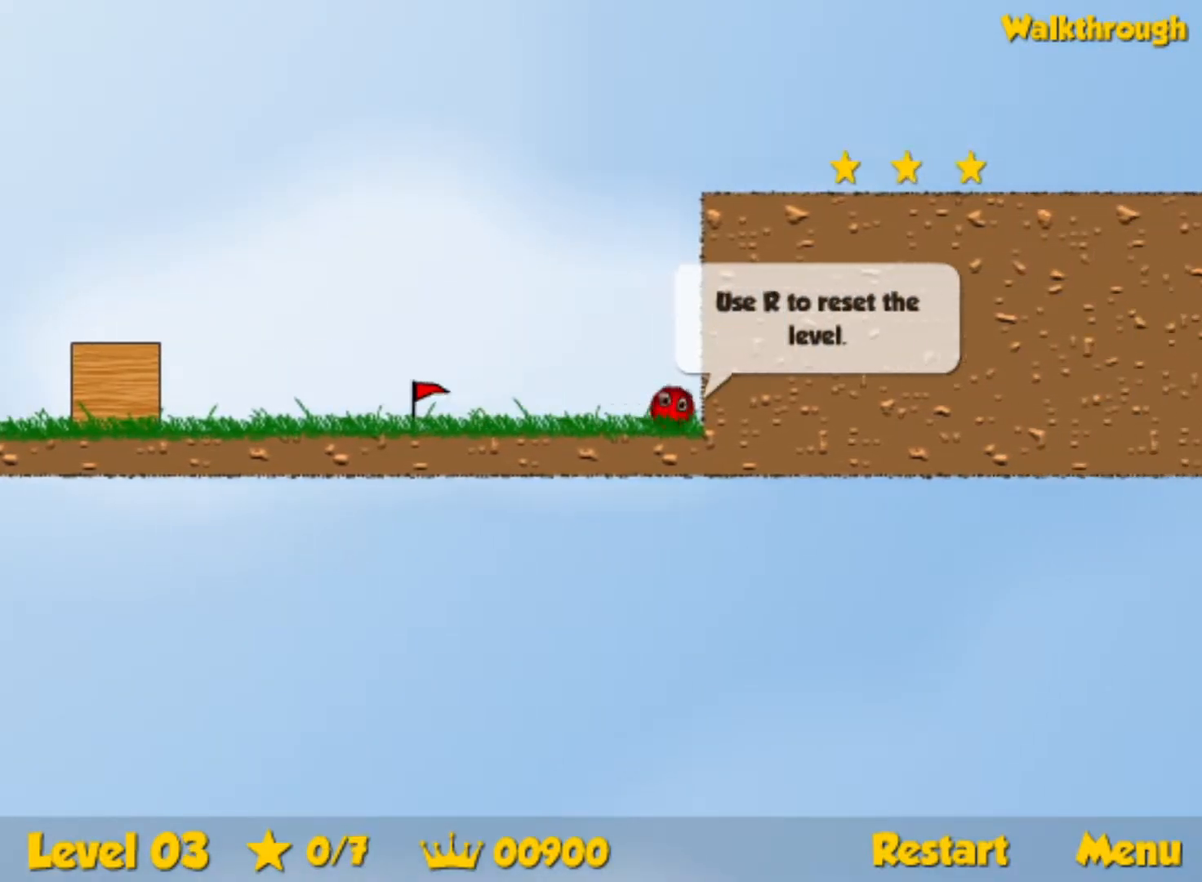
{"keys": [], "events": [[33, "left", "down"], [33, "up", "down"], [50, "right", "up"], [150, "left", "up"], [200, "right", "down"], [400, "right", "up"], [417, "up", "up"]]}
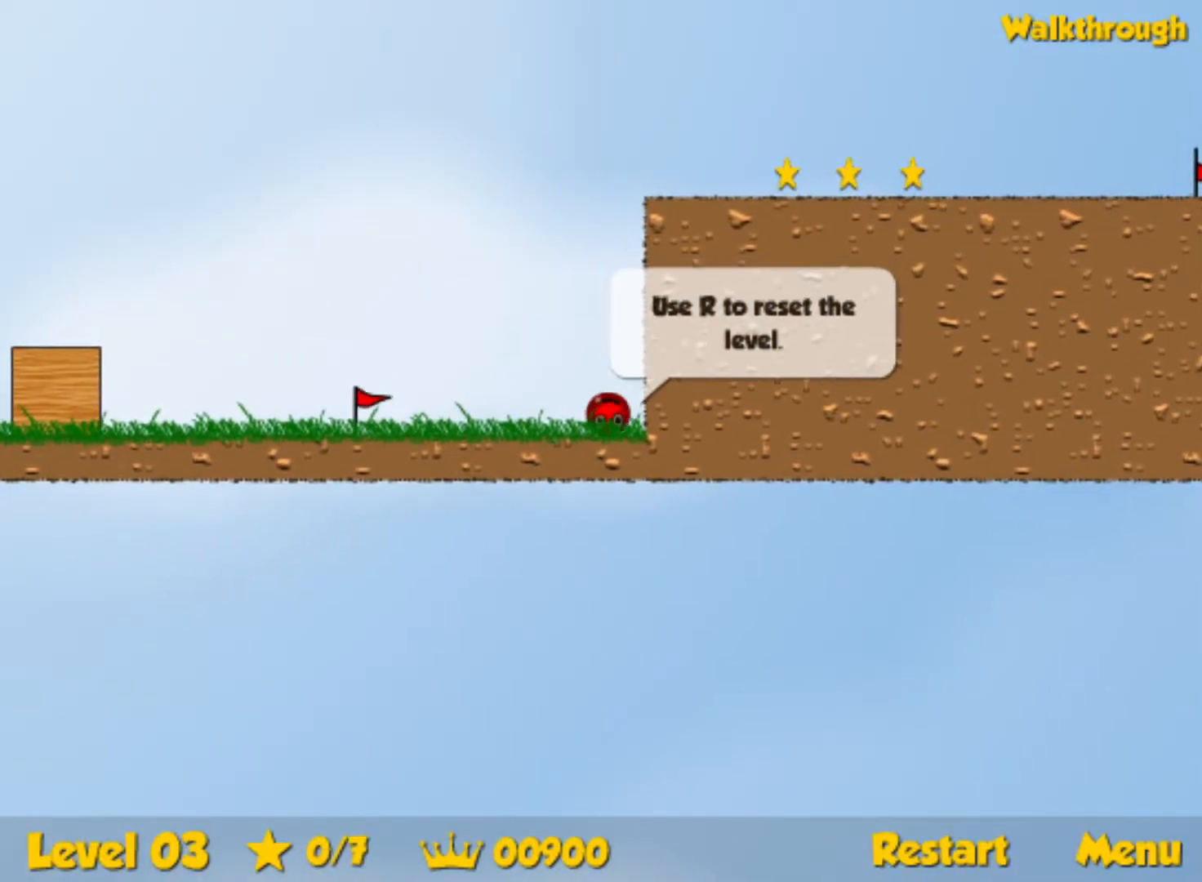
{"keys": [], "events": []}
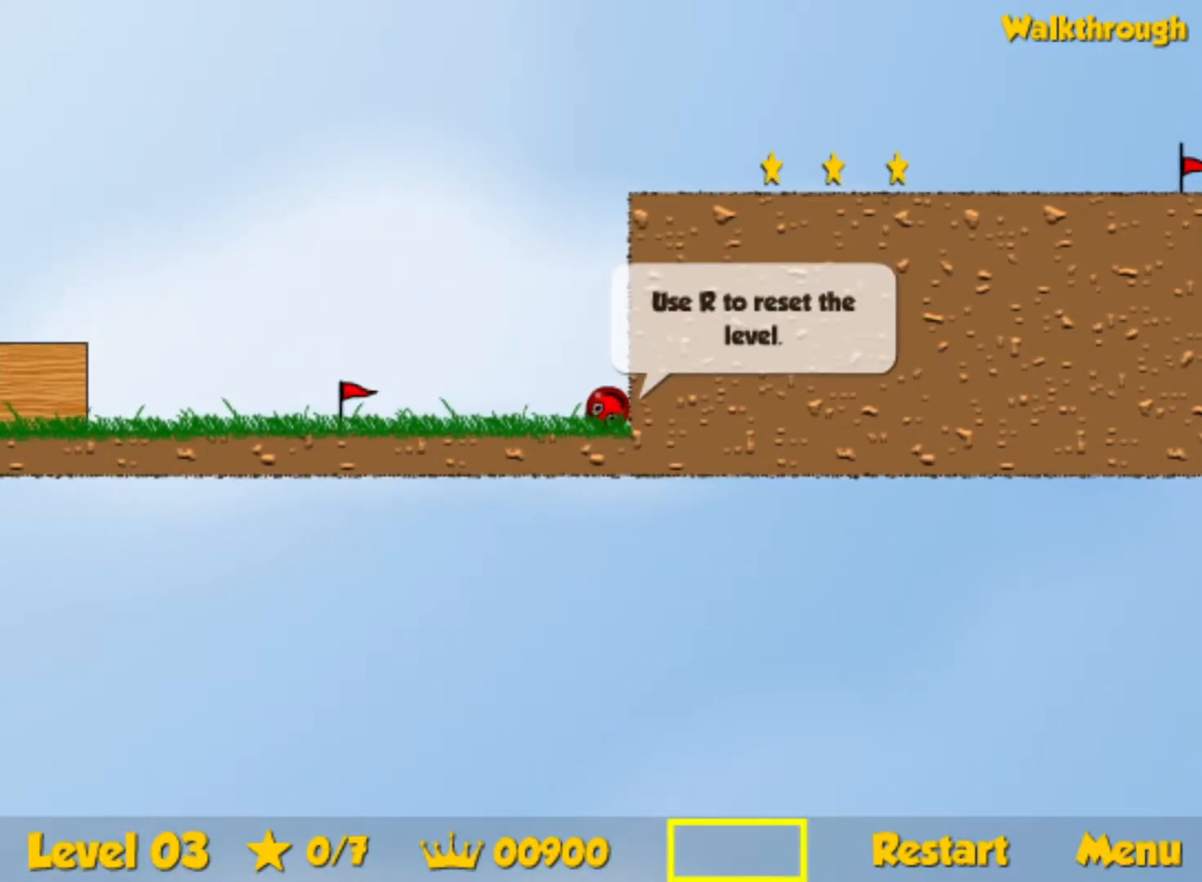
{"keys": [], "events": []}
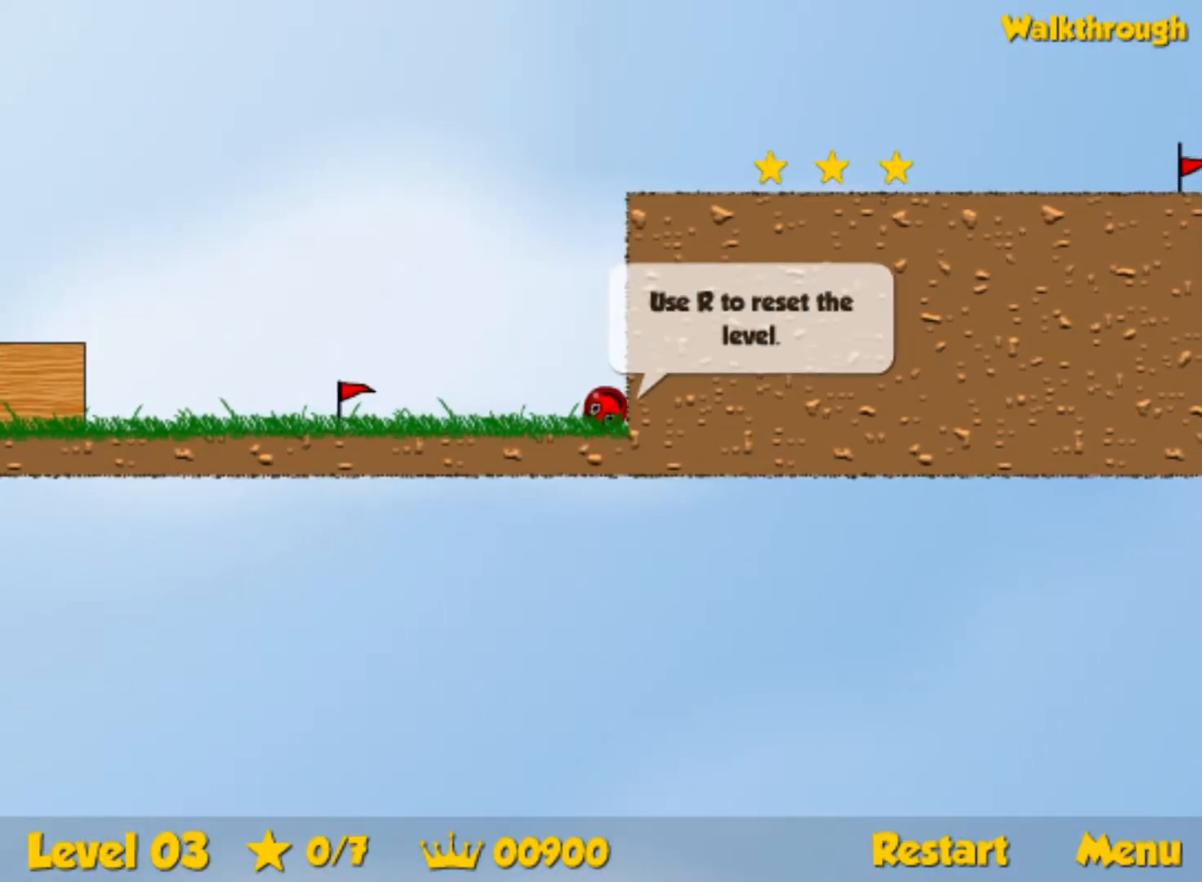
{"keys": [], "events": []}
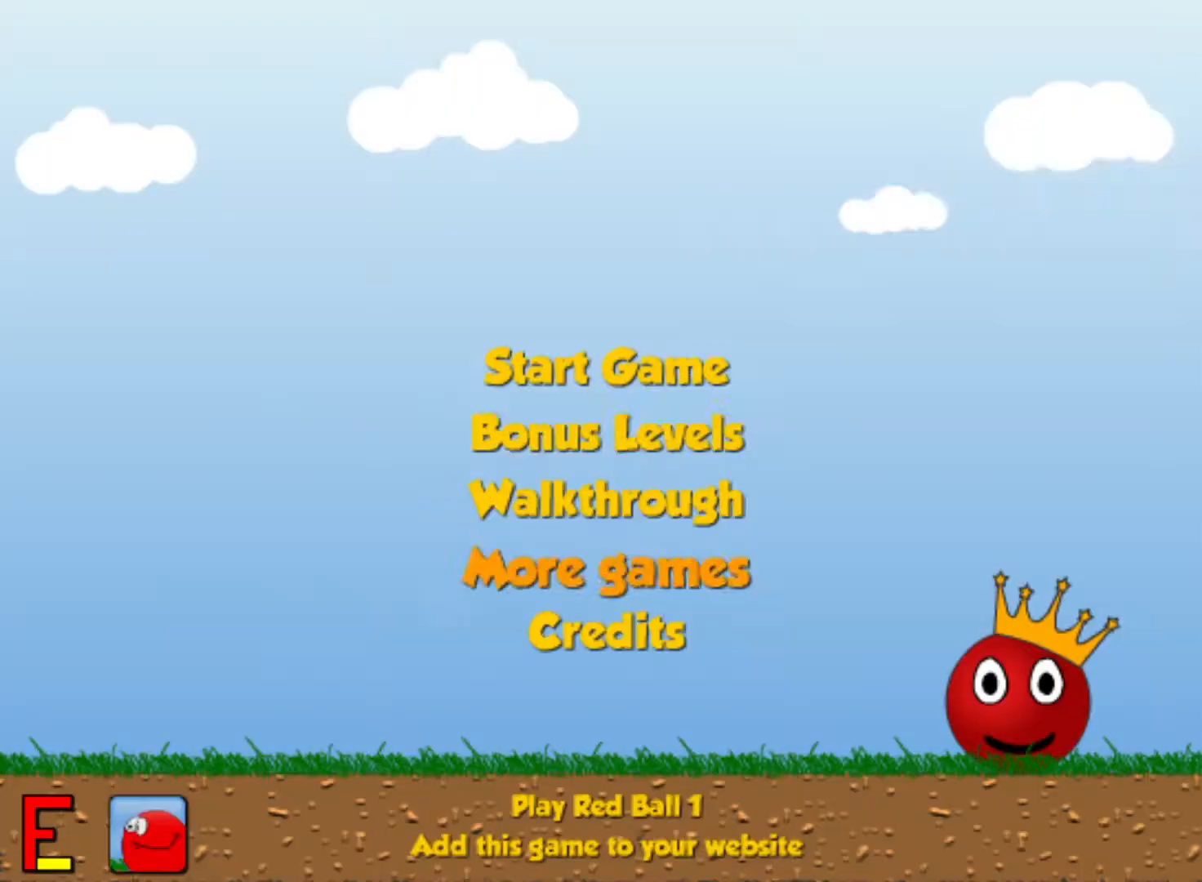
{"keys": [], "events": []}
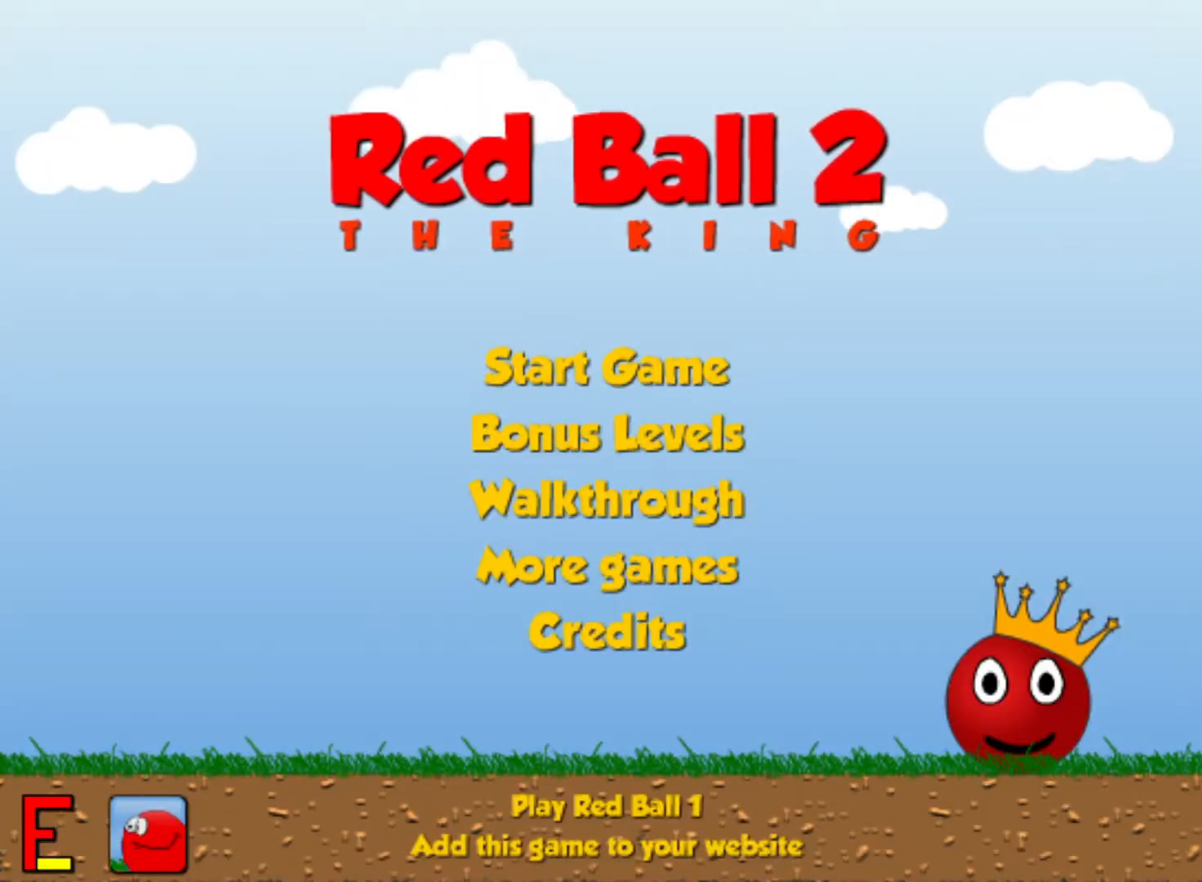
{"keys": [], "events": []}
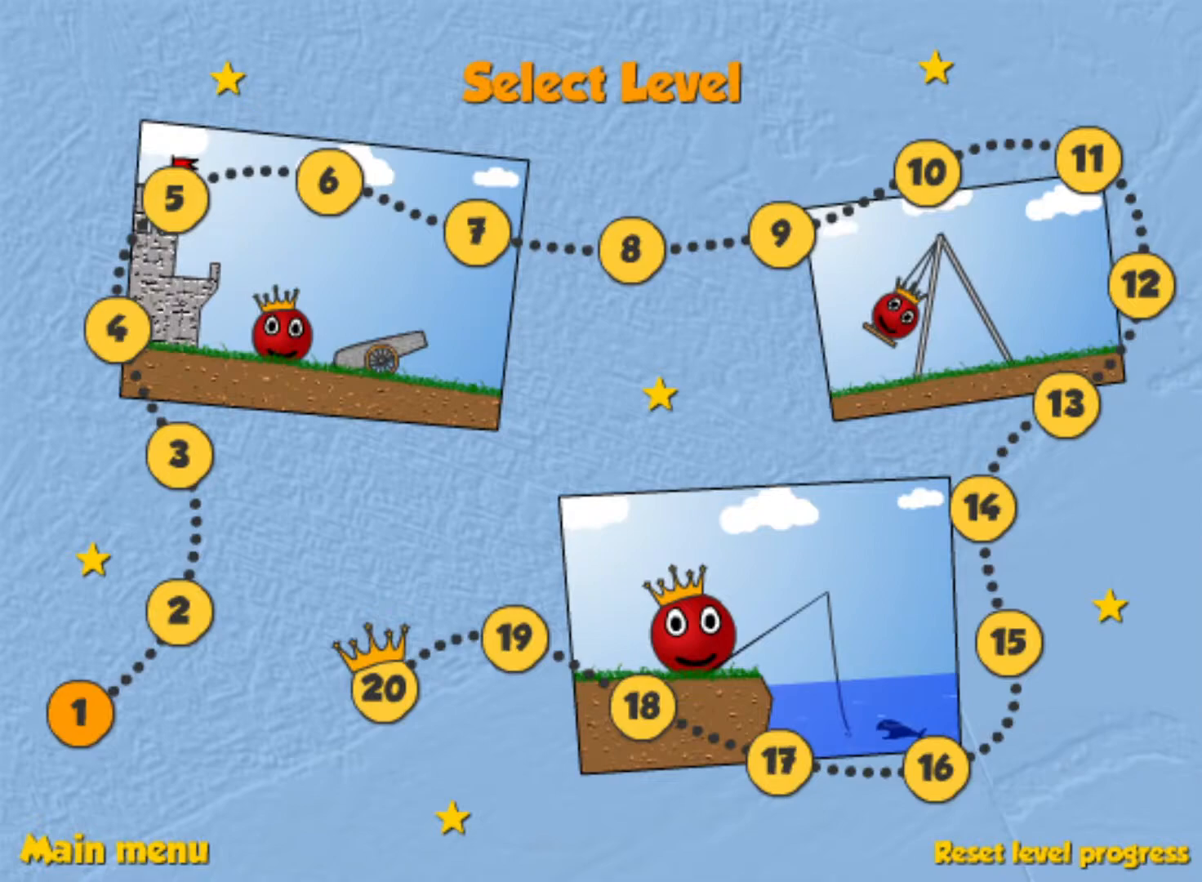
{"keys": [], "events": []}
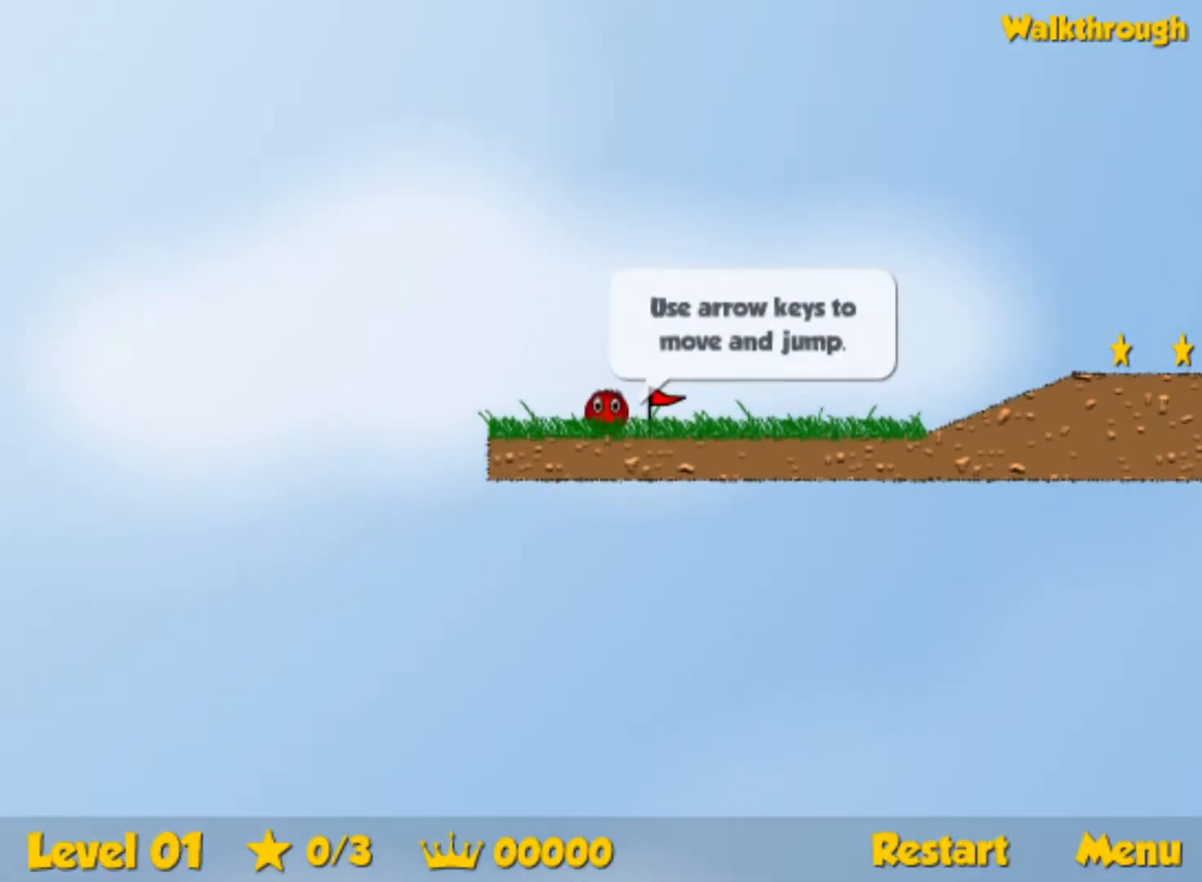
{"keys": ["right"], "events": [[167, "right", "down"]]}
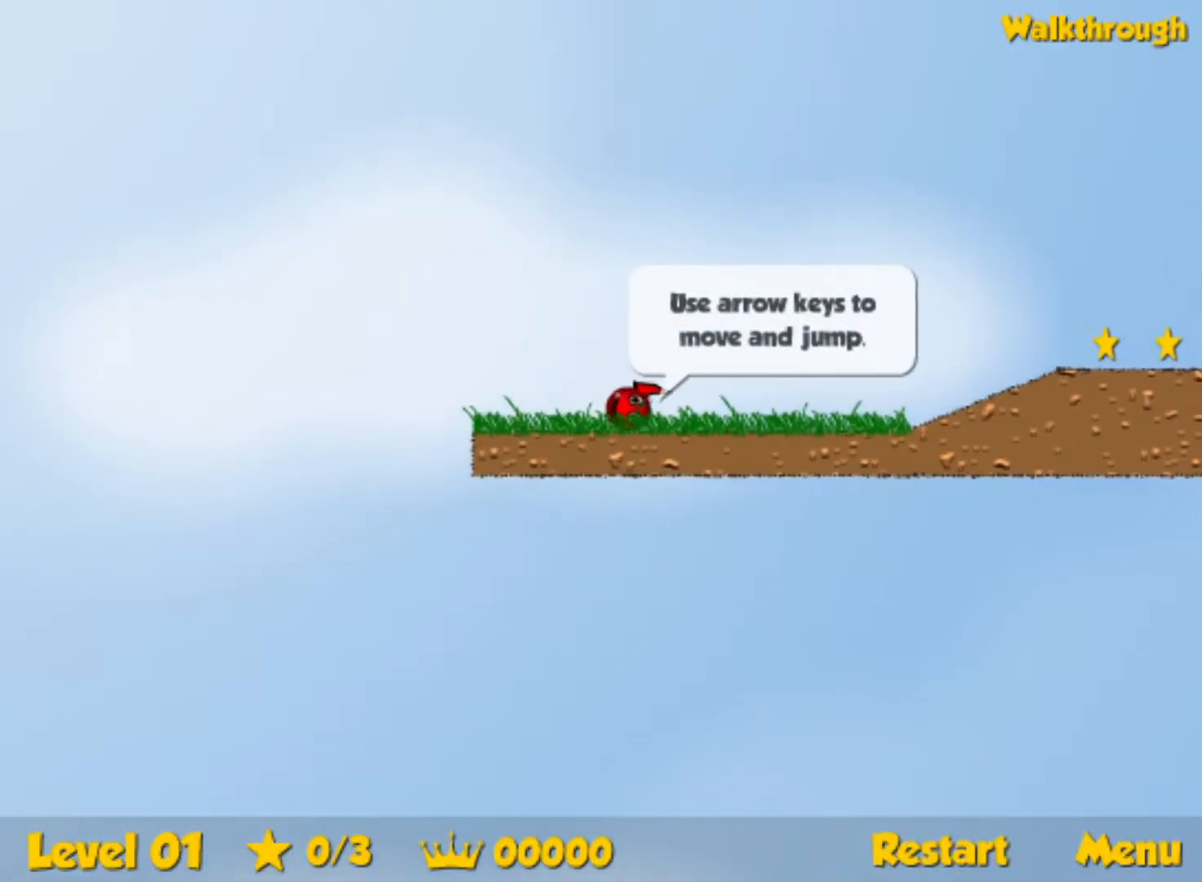
{"keys": ["right"], "events": []}
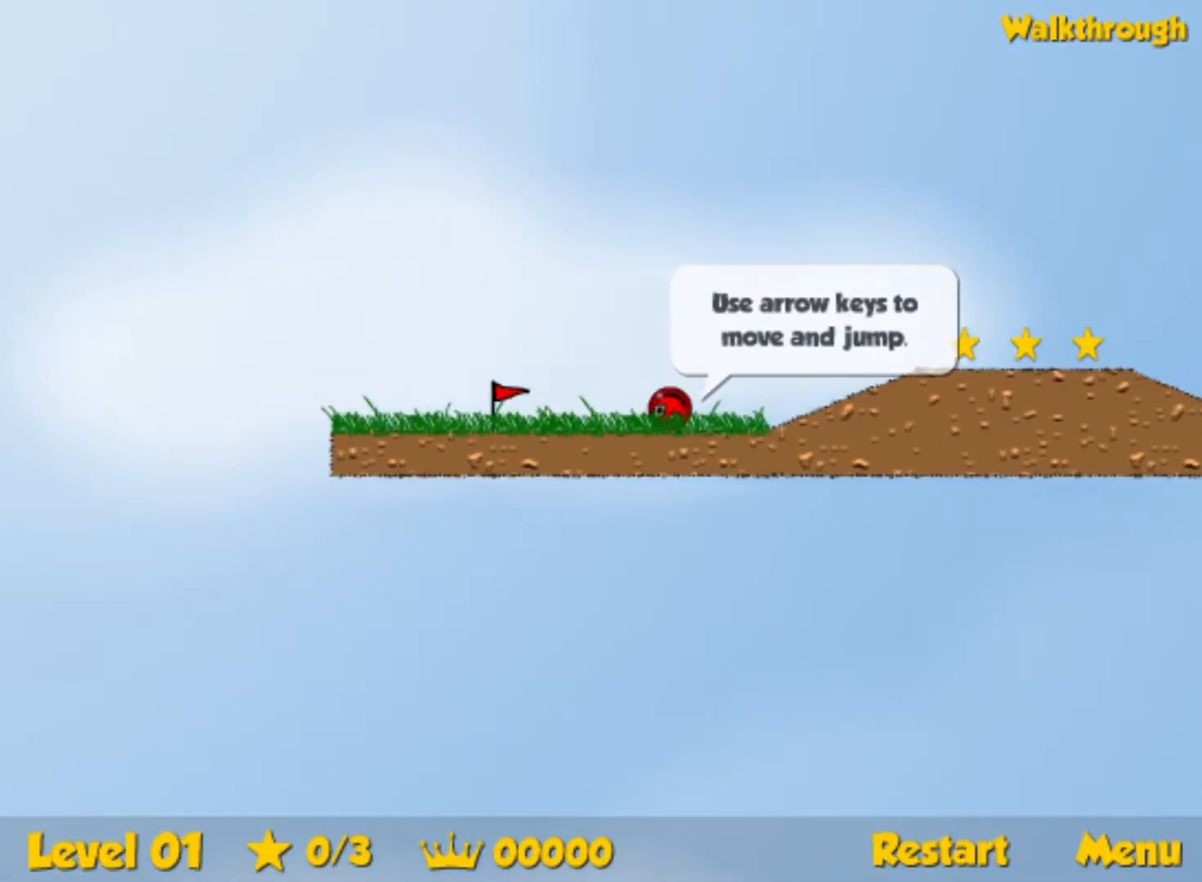
{"keys": ["right", "up"], "events": [[100, "up", "down"], [150, "up", "up"], [400, "up", "down"]]}
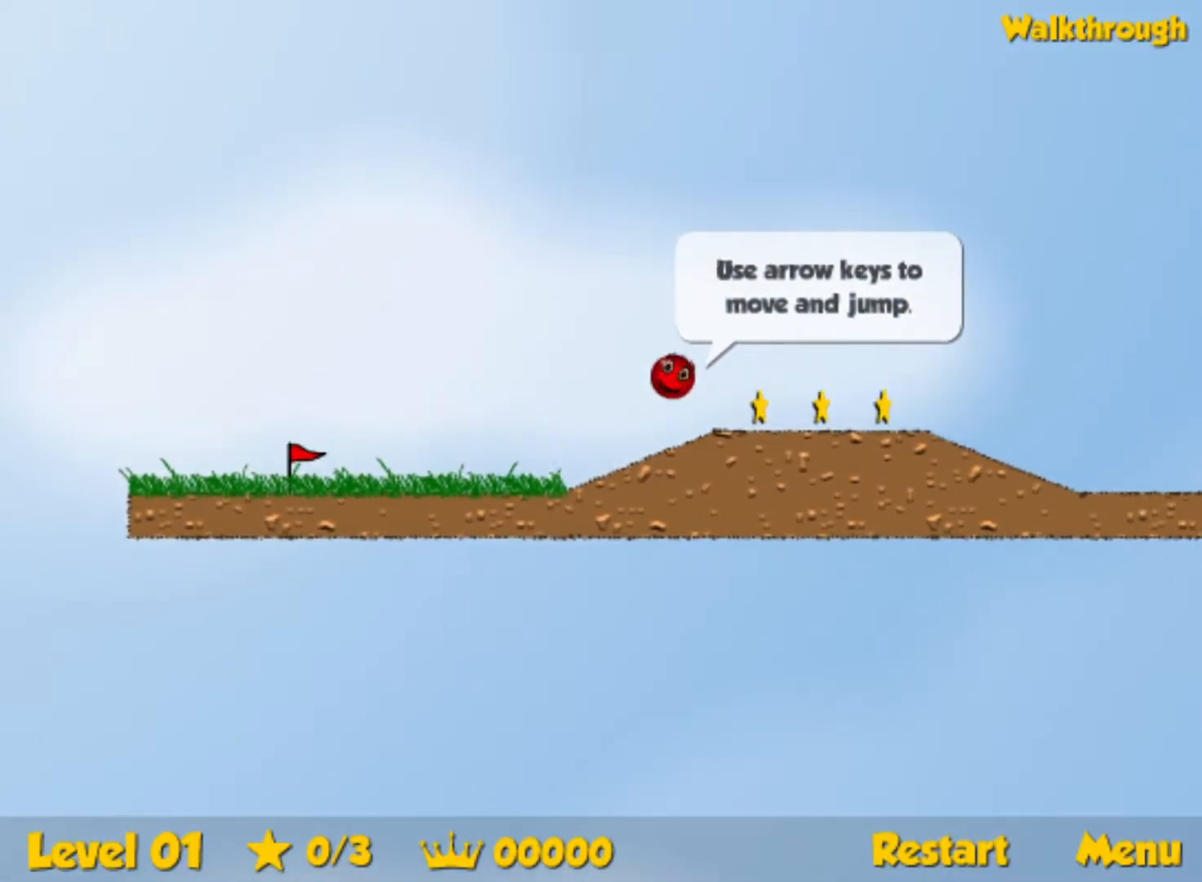
{"keys": ["right"], "events": [[83, "up", "up"]]}
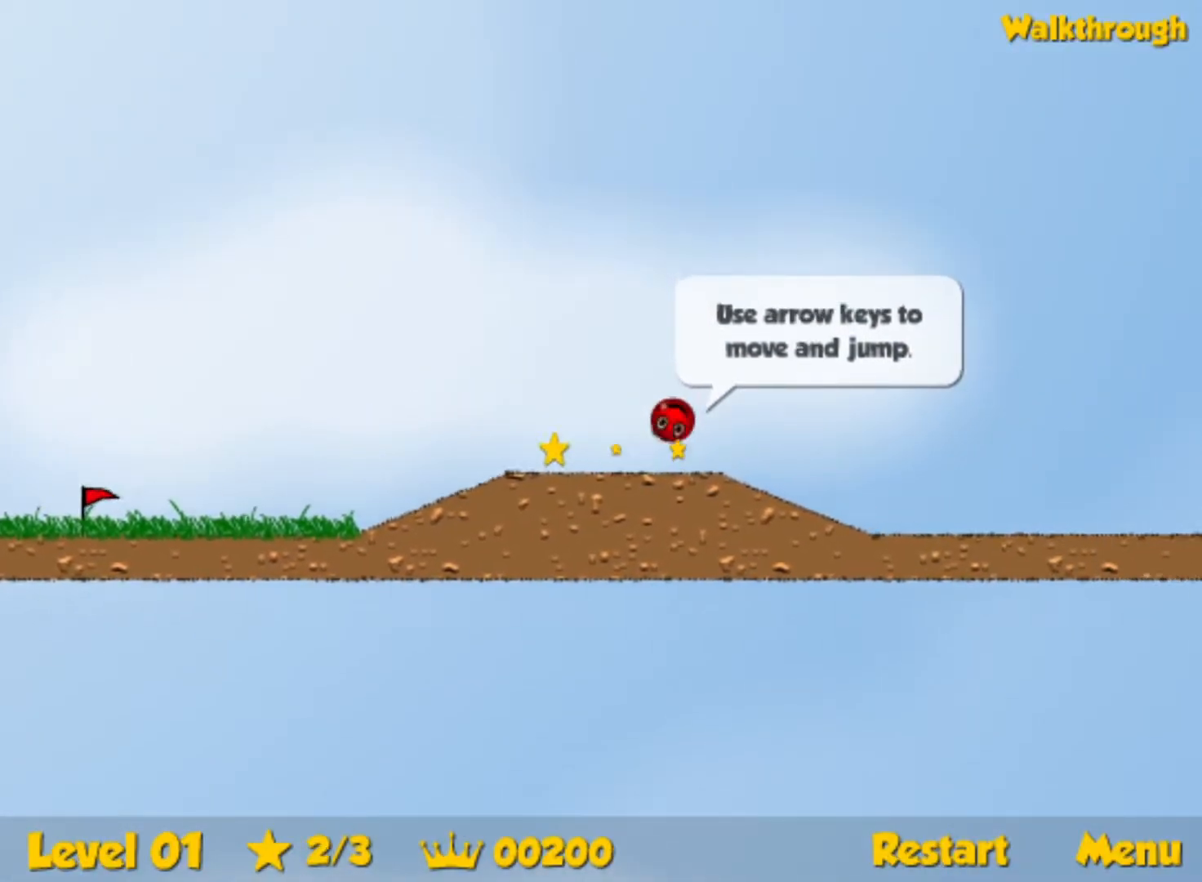
{"keys": [], "events": [[100, "right", "up"]]}
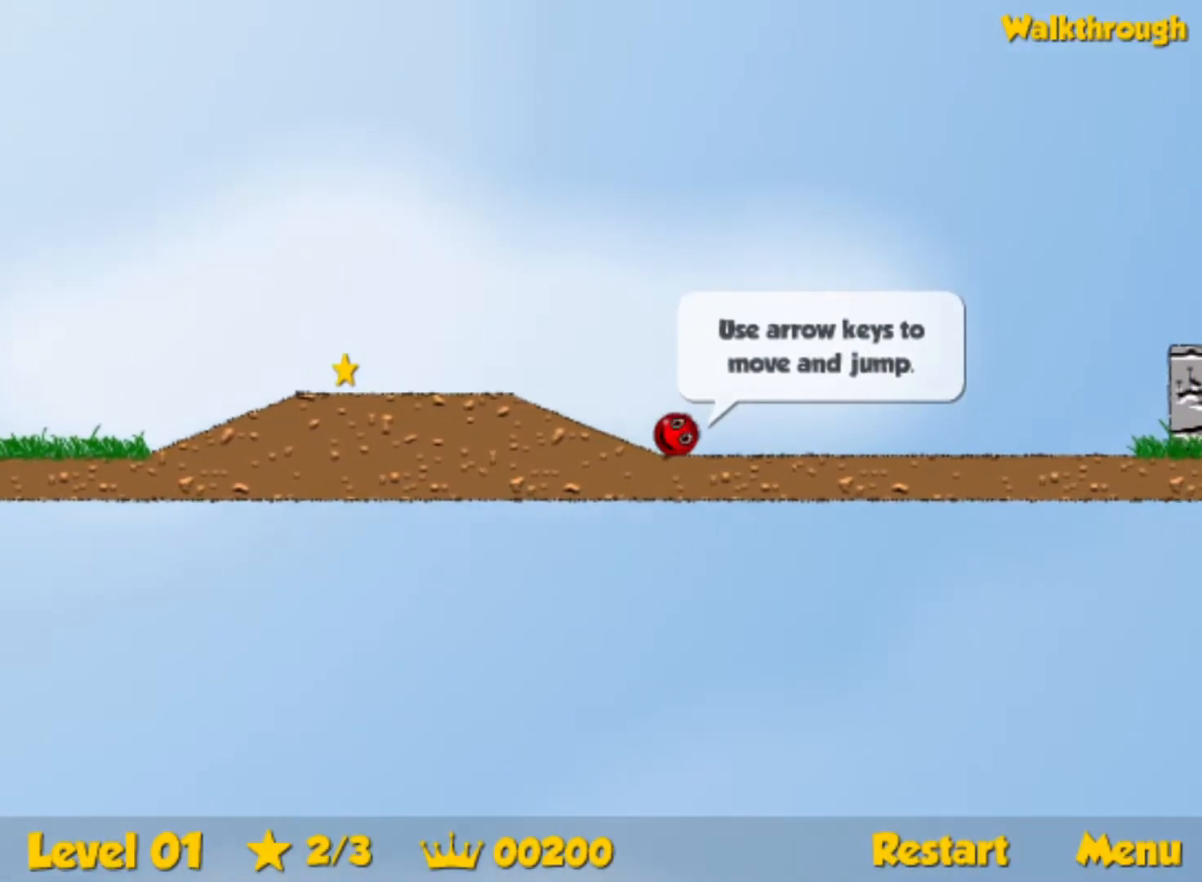
{"keys": [], "events": []}
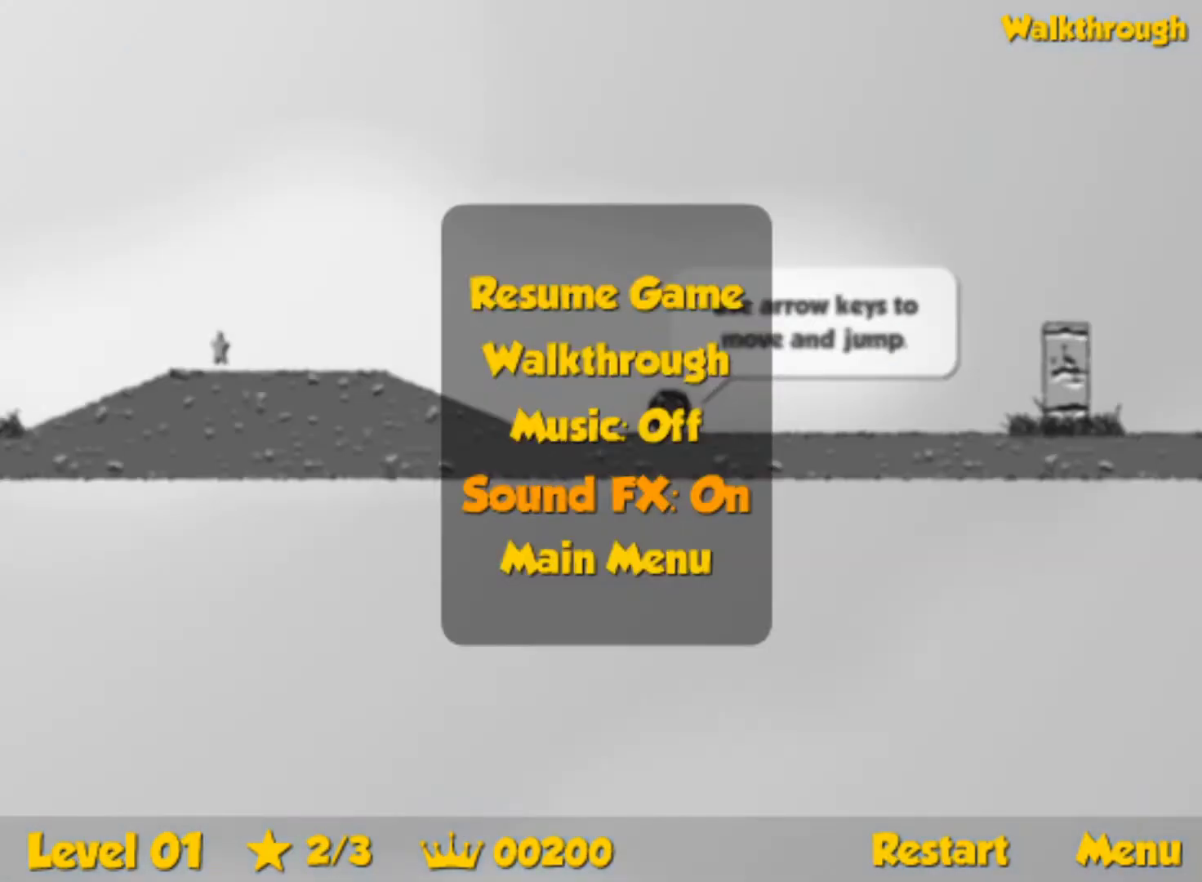
{"keys": [], "events": []}
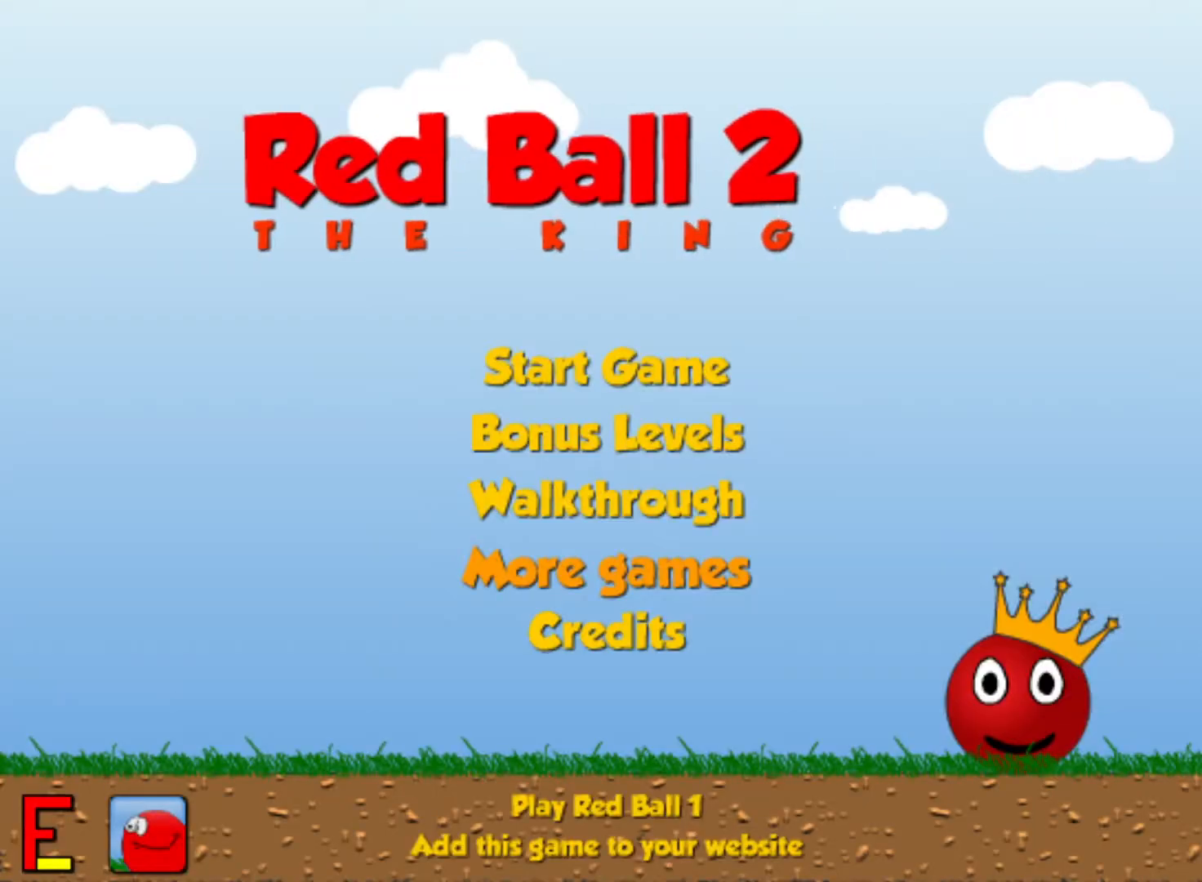
{"keys": [], "events": []}
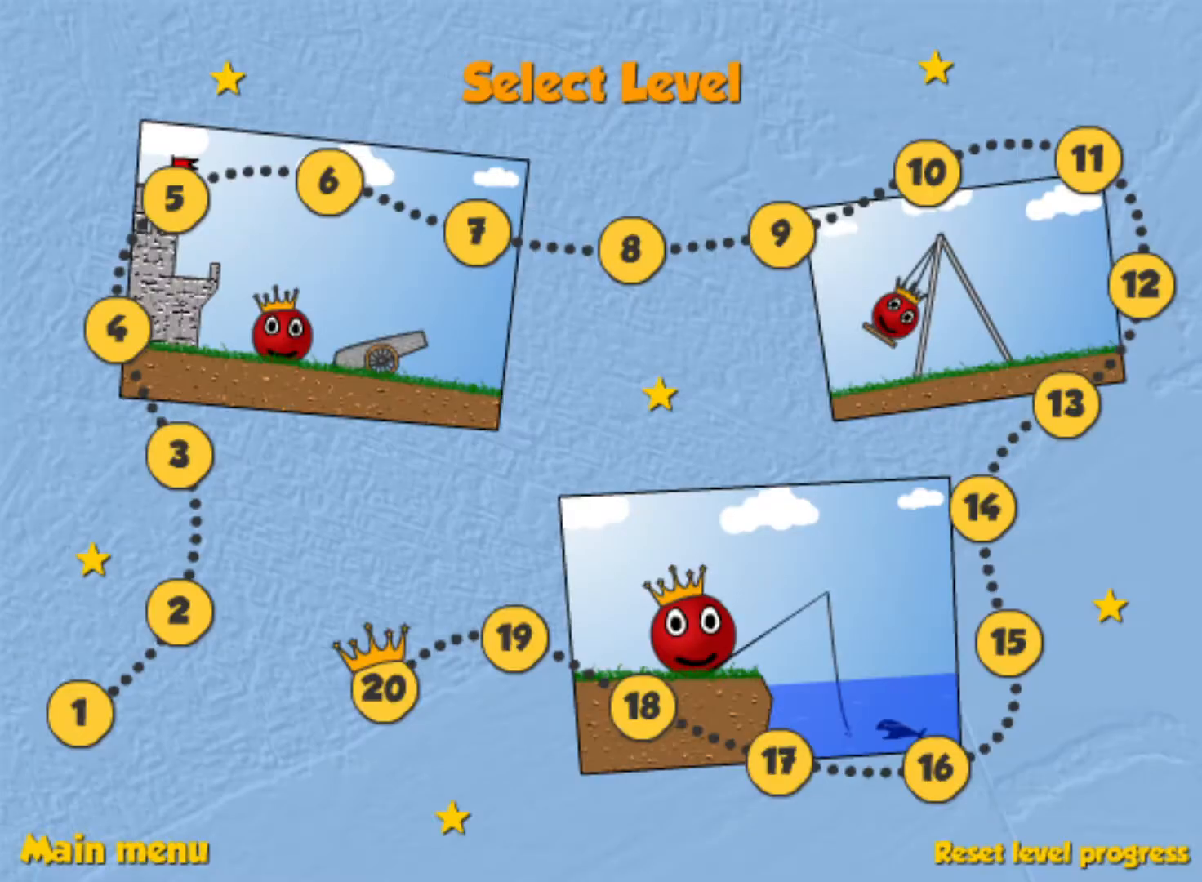
{"keys": [], "events": []}
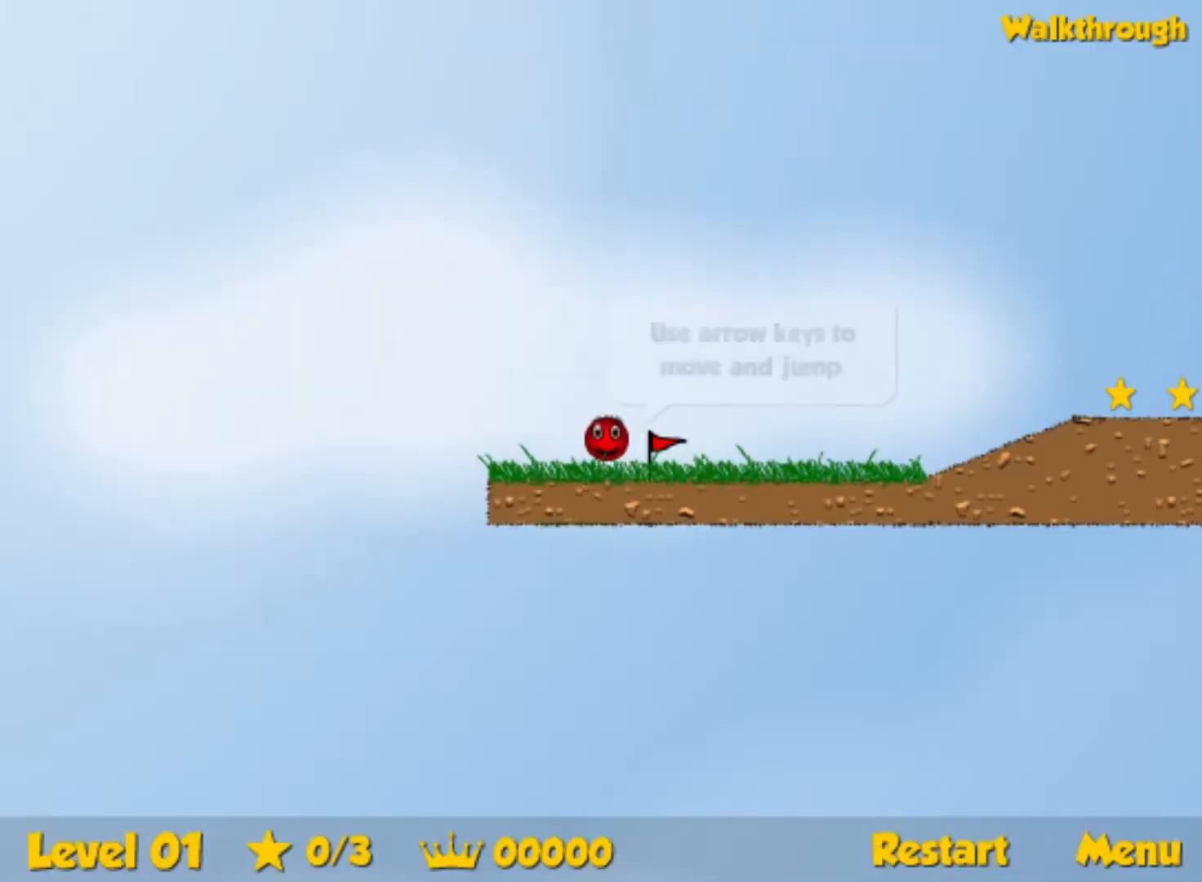
{"keys": [], "events": []}
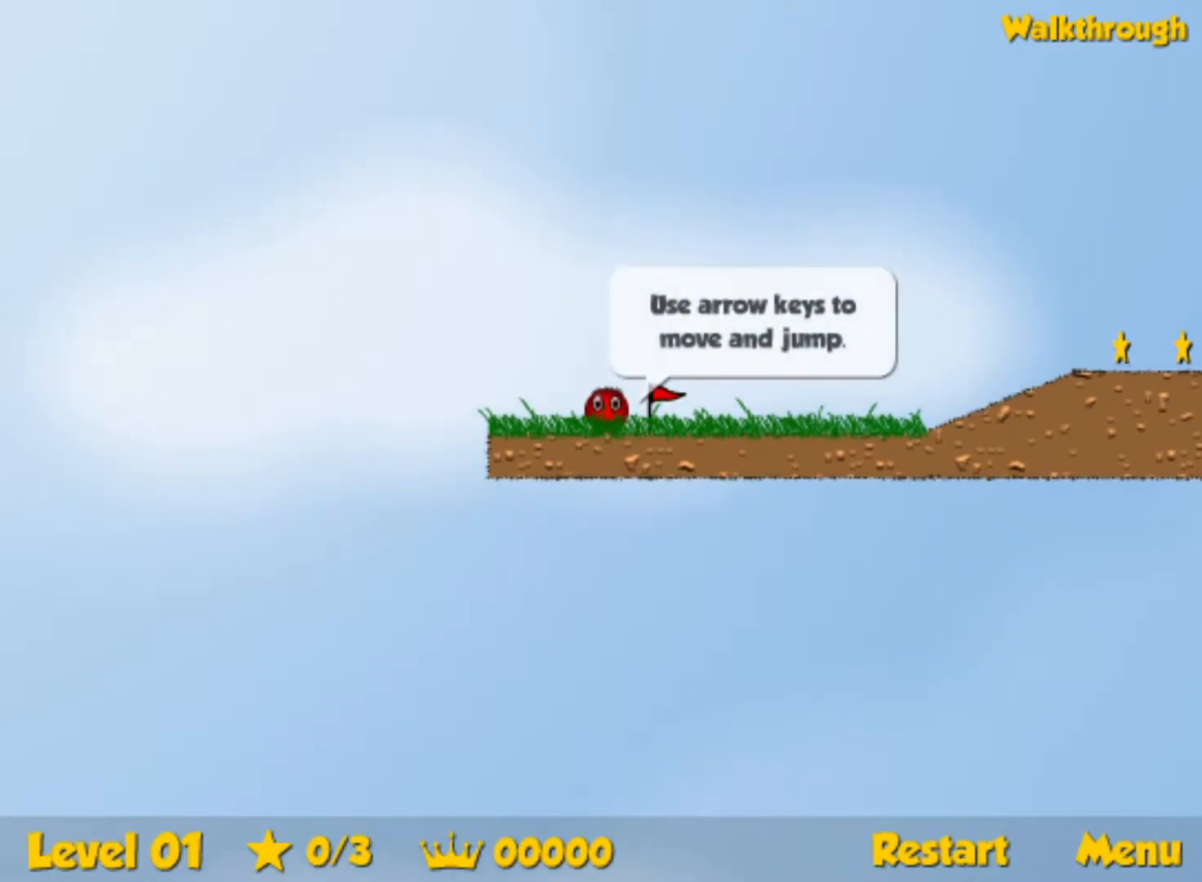
{"keys": ["right"], "events": [[150, "right", "down"]]}
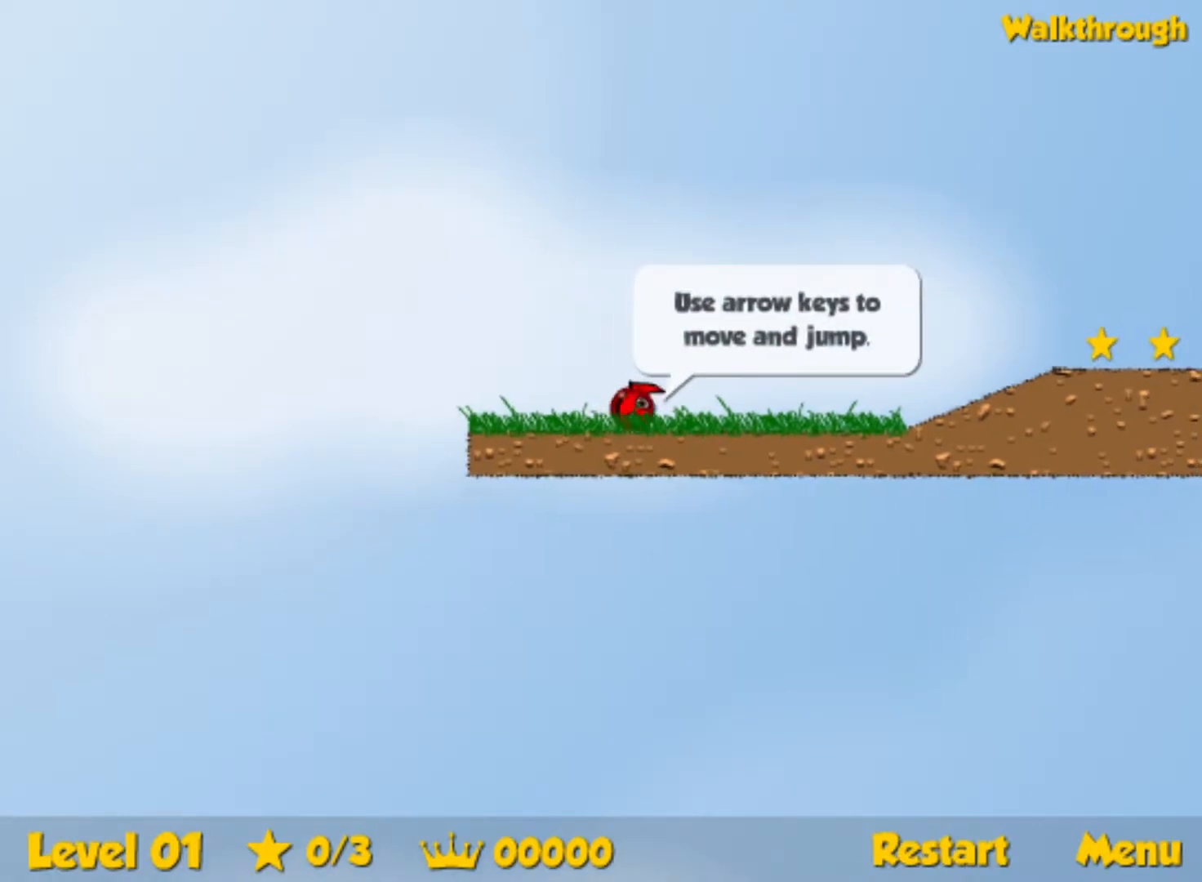
{"keys": ["right"], "events": []}